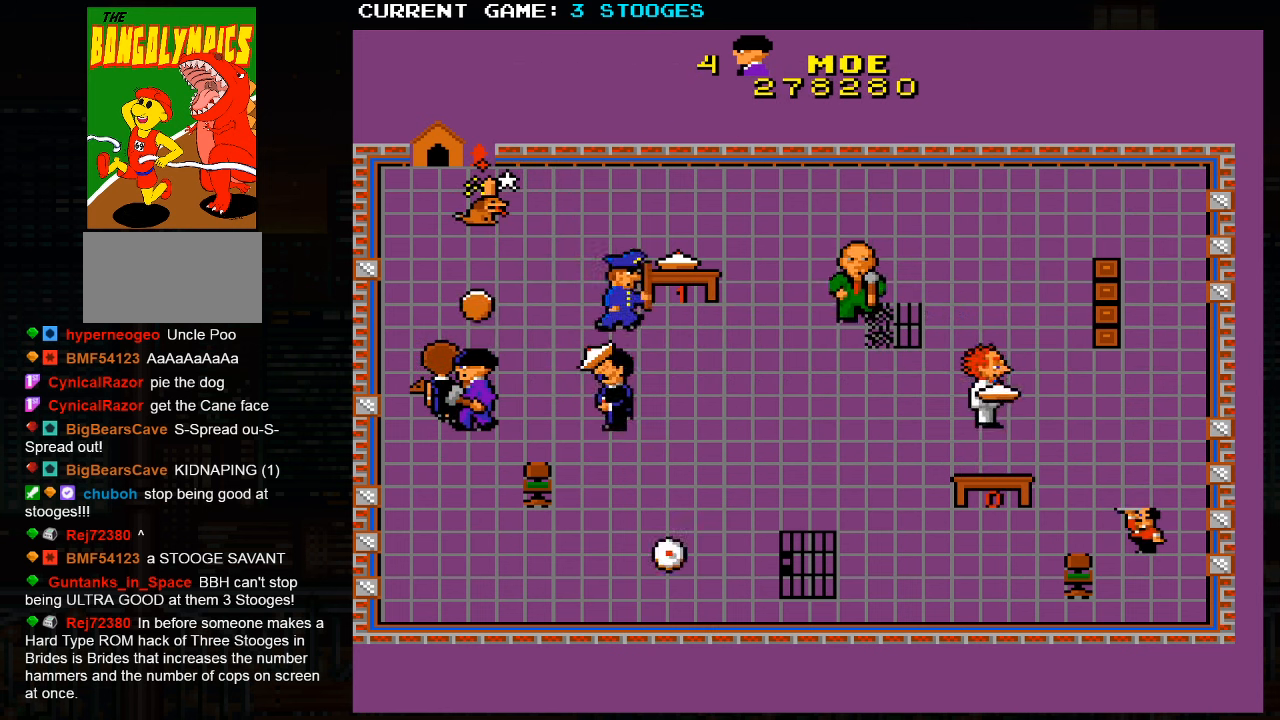
Gameplay with a controller (arcade stick); each line is a JSON object with the inputs held at the frame after it (dt_ms = milliseconds from this image to that frame). "events" lists button and stick changes between this image and that frame as [ms after this image, input, new state], when the widget could be followed in between. Not read: L3 R3.
{"dt_ms": 500, "buttons": [], "left_stick": "down", "events": [[450, "left_stick", "center"], [500, "left_stick", "down"]]}
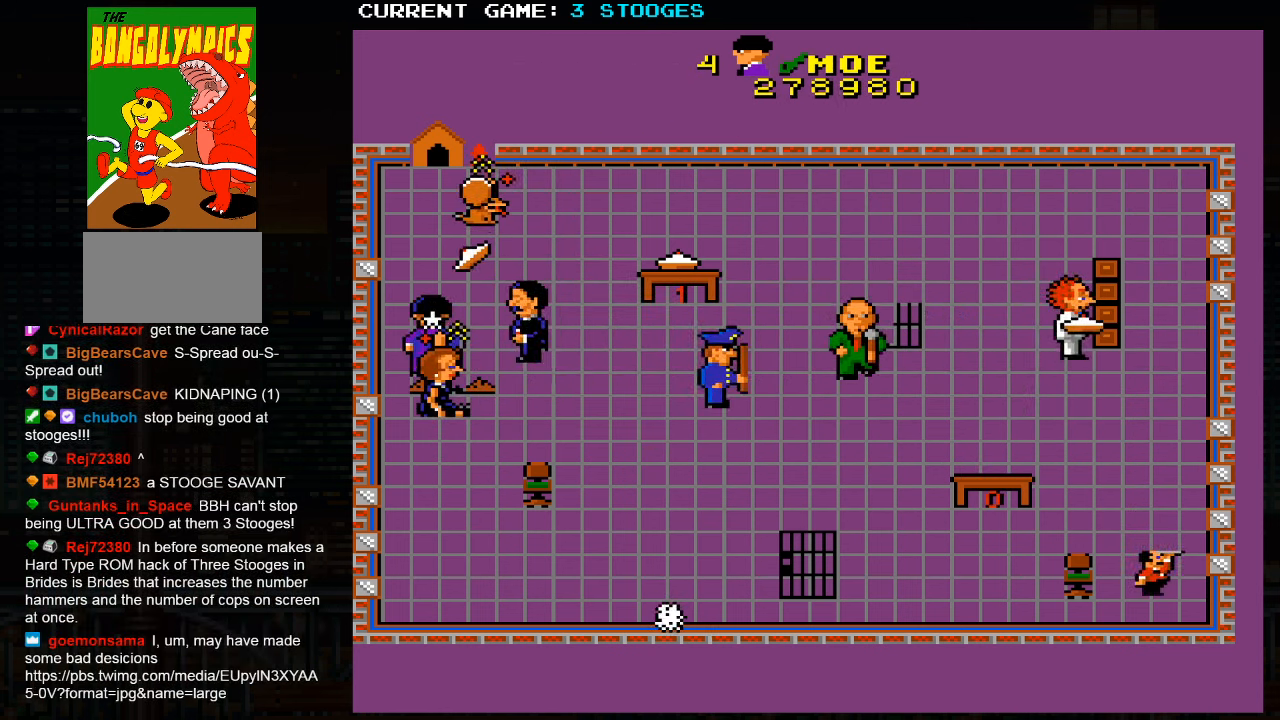
{"dt_ms": 500, "buttons": [], "left_stick": "down-right", "events": [[450, "left_stick", "down-right"]]}
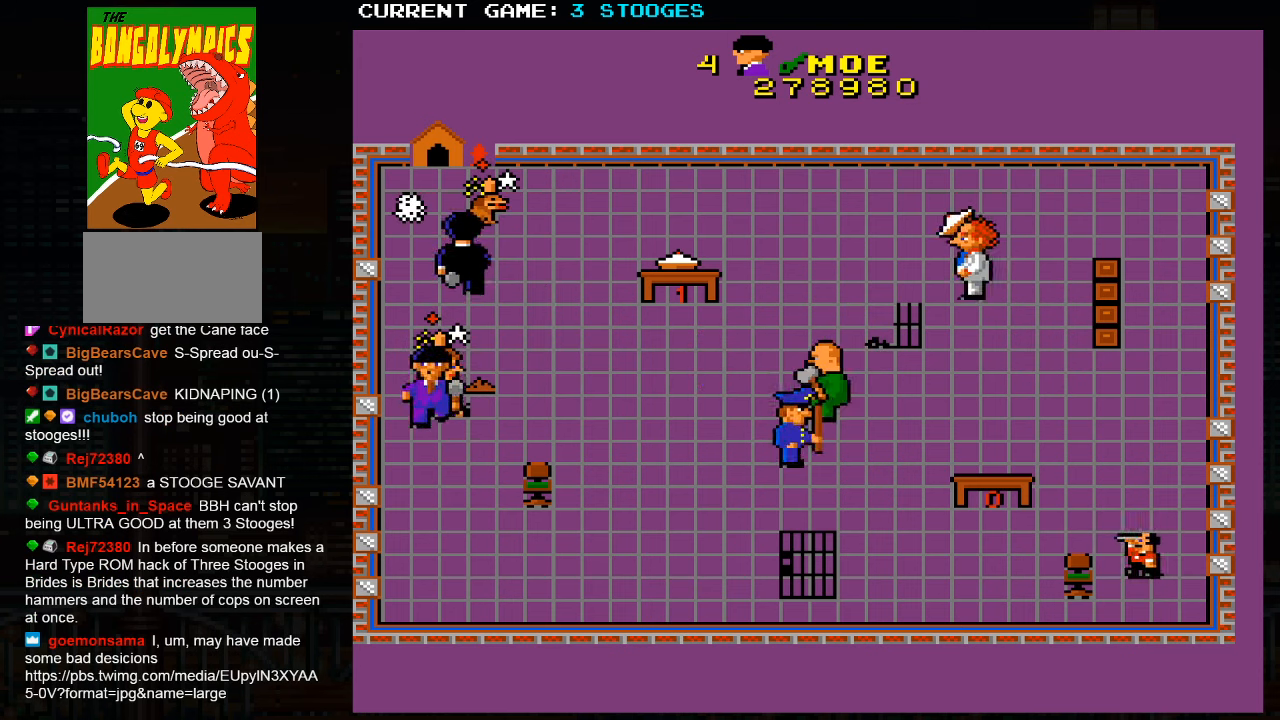
{"dt_ms": 500, "buttons": [], "left_stick": "down-right", "events": []}
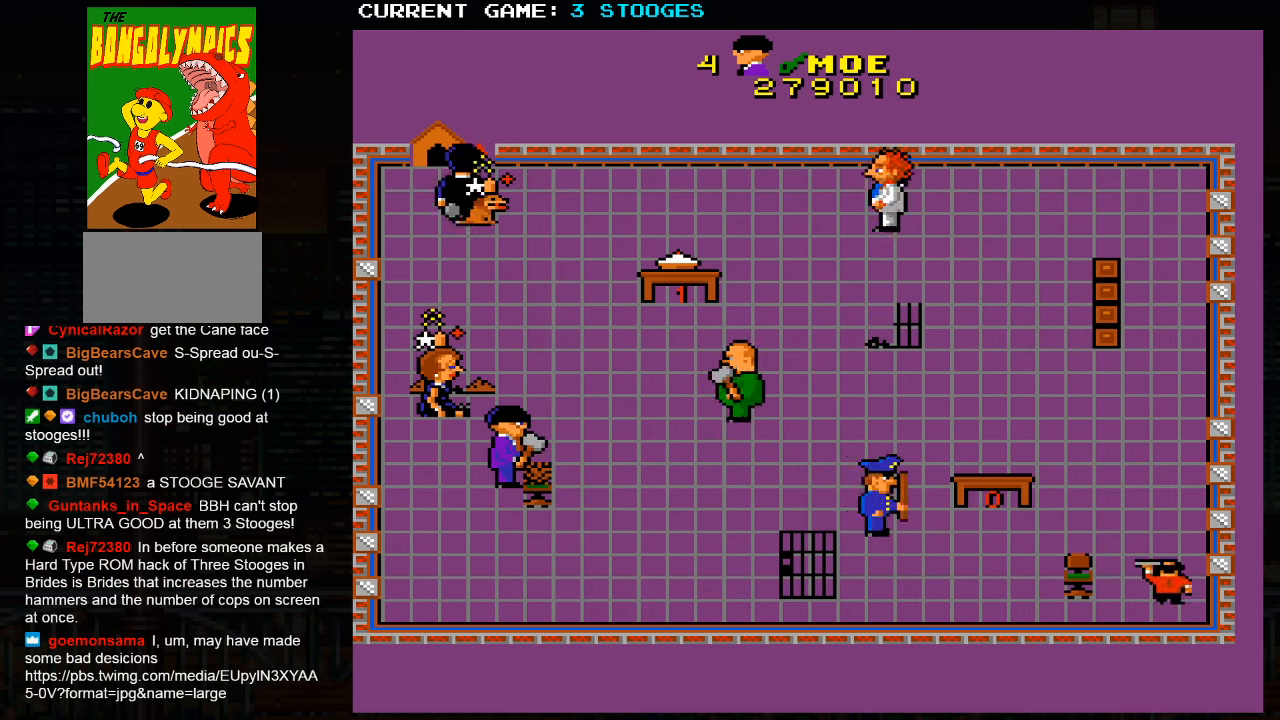
{"dt_ms": 500, "buttons": [], "left_stick": "down-right", "events": []}
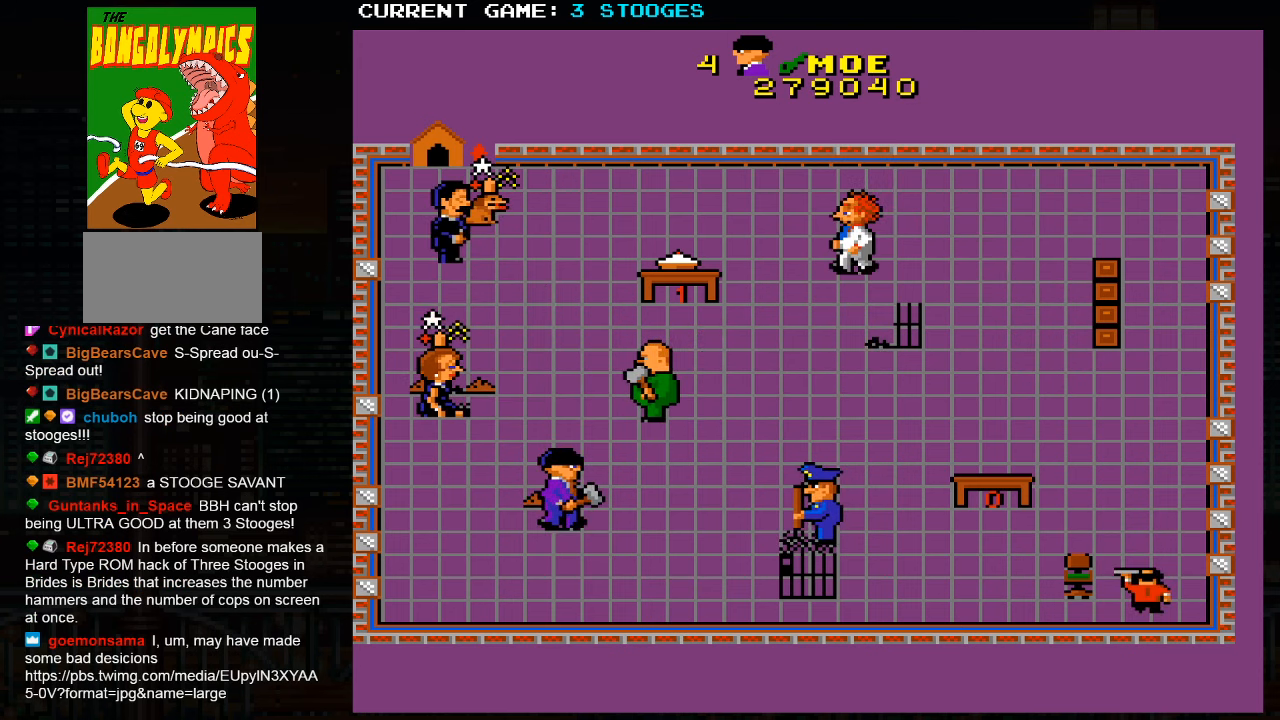
{"dt_ms": 1000, "buttons": [], "left_stick": "up-right"}
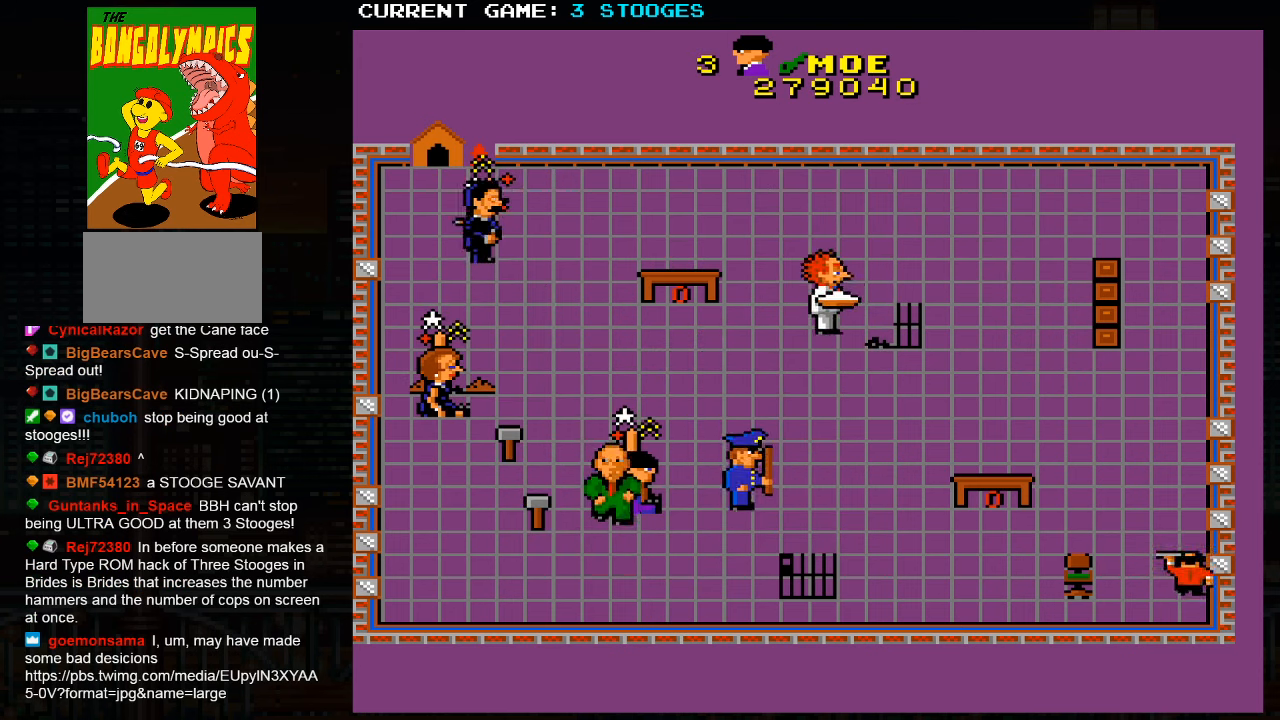
{"dt_ms": 500, "buttons": [], "left_stick": "left", "events": [[200, "SQUARE", "down"], [233, "SQUARE", "up"], [250, "left_stick", "center"], [333, "left_stick", "left"], [350, "SQUARE", "down"], [433, "SQUARE", "up"]]}
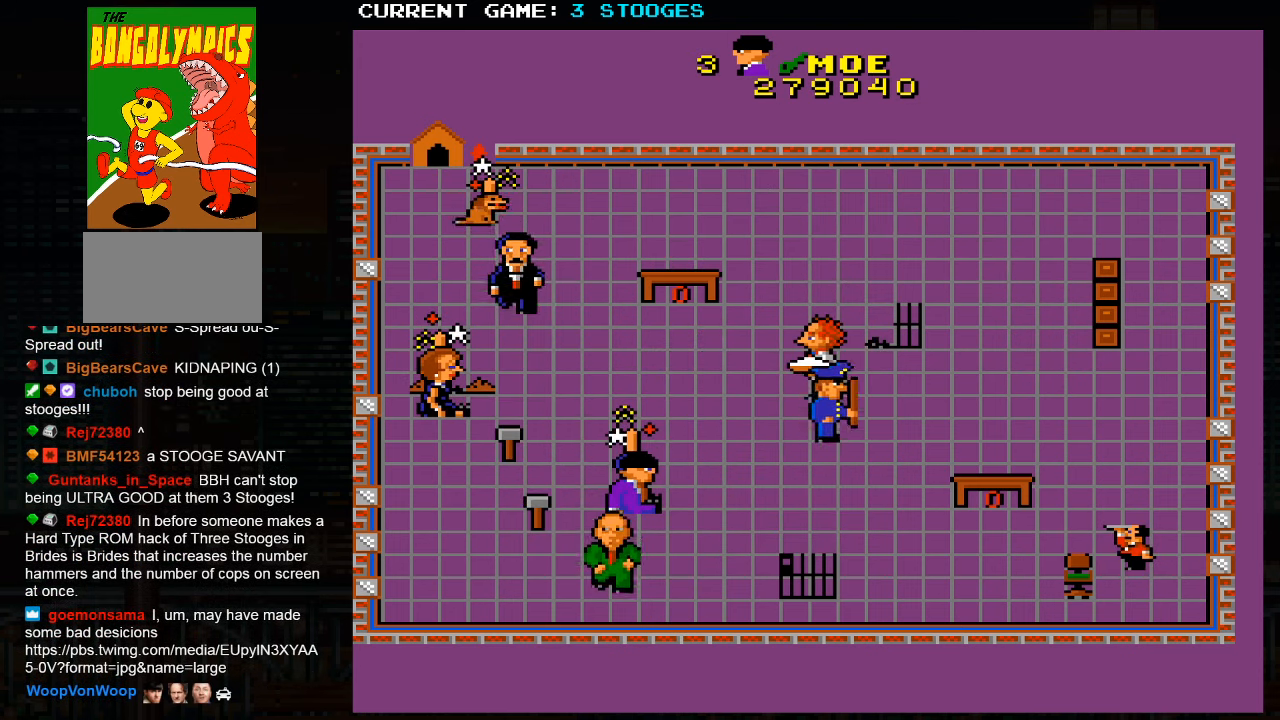
{"dt_ms": 500, "buttons": [], "left_stick": "left", "events": []}
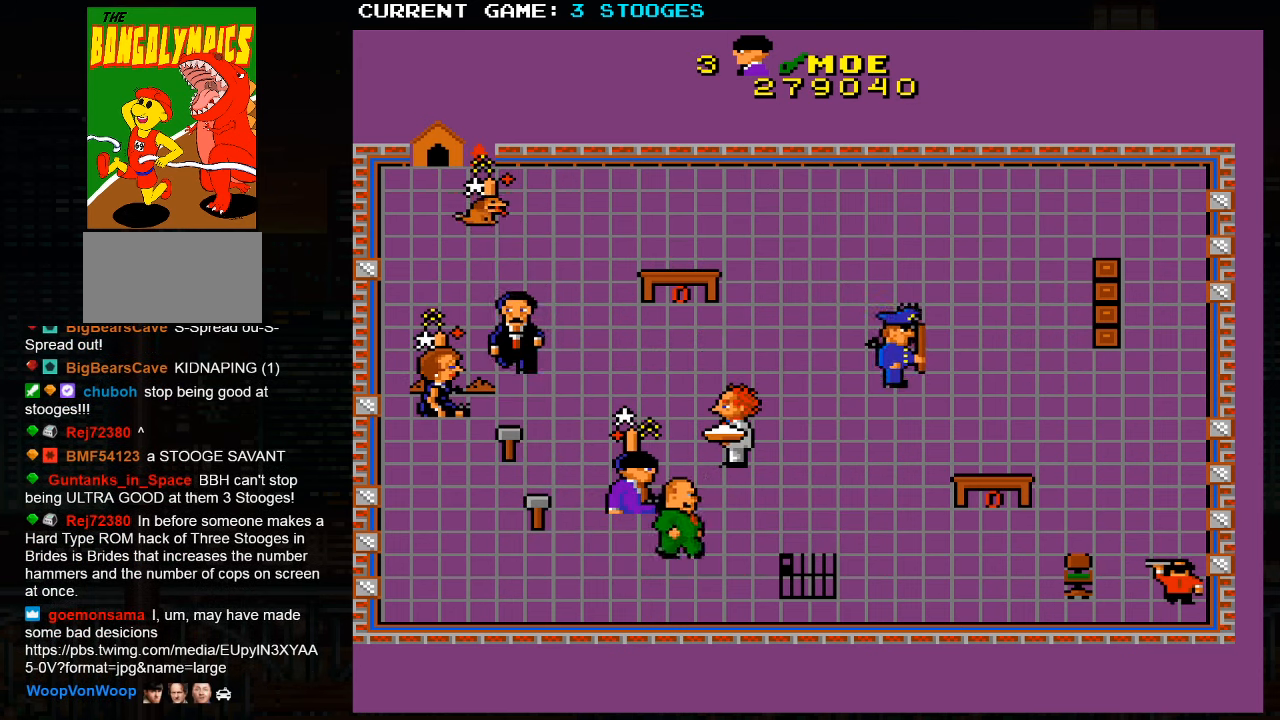
{"dt_ms": 500, "buttons": ["SQUARE"], "left_stick": "left", "events": [[316, "SQUARE", "down"], [400, "SQUARE", "up"], [483, "SQUARE", "down"]]}
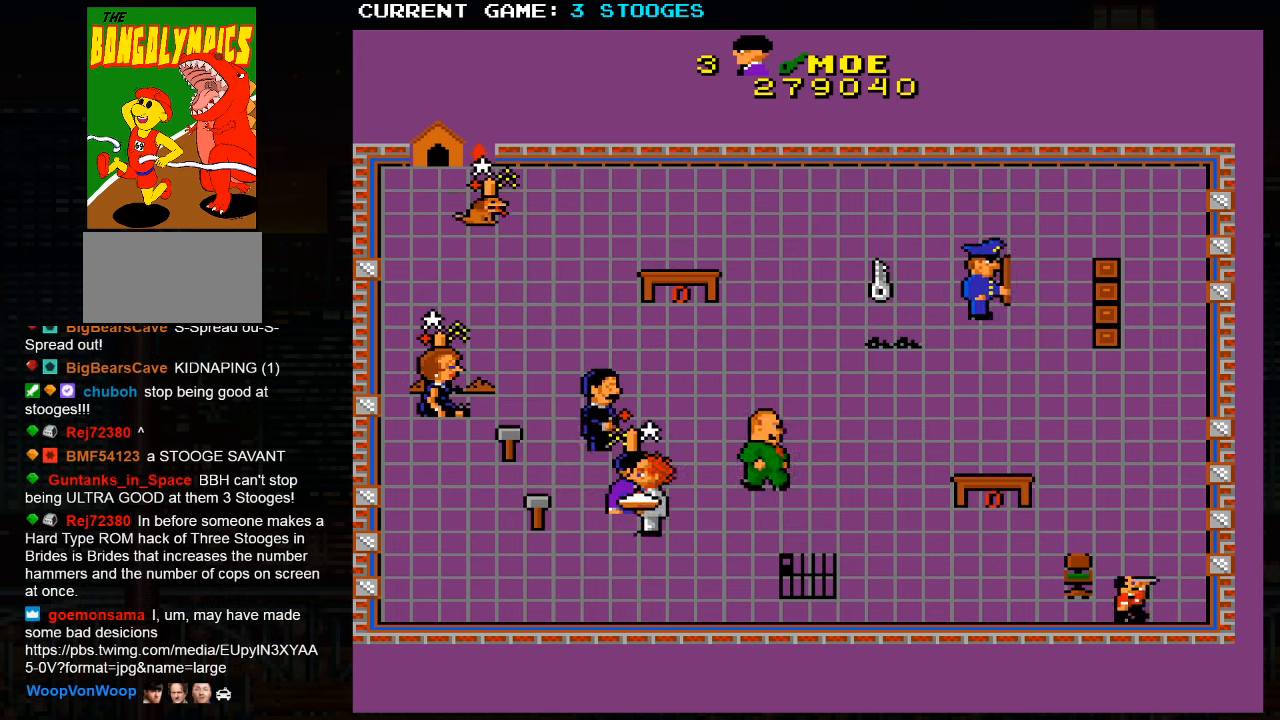
{"dt_ms": 500, "buttons": [], "left_stick": "left", "events": [[66, "SQUARE", "up"], [150, "SQUARE", "down"], [233, "SQUARE", "up"], [283, "SQUARE", "down"], [400, "SQUARE", "up"]]}
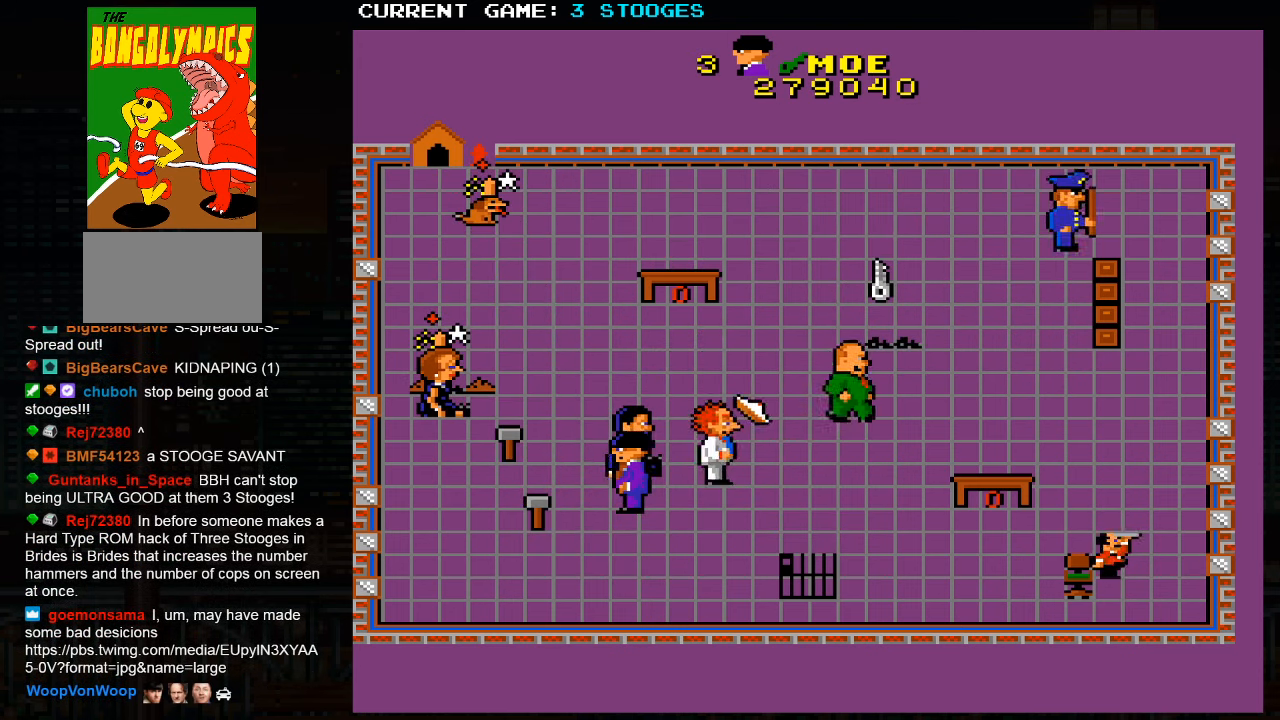
{"dt_ms": 500, "buttons": [], "left_stick": "left", "events": []}
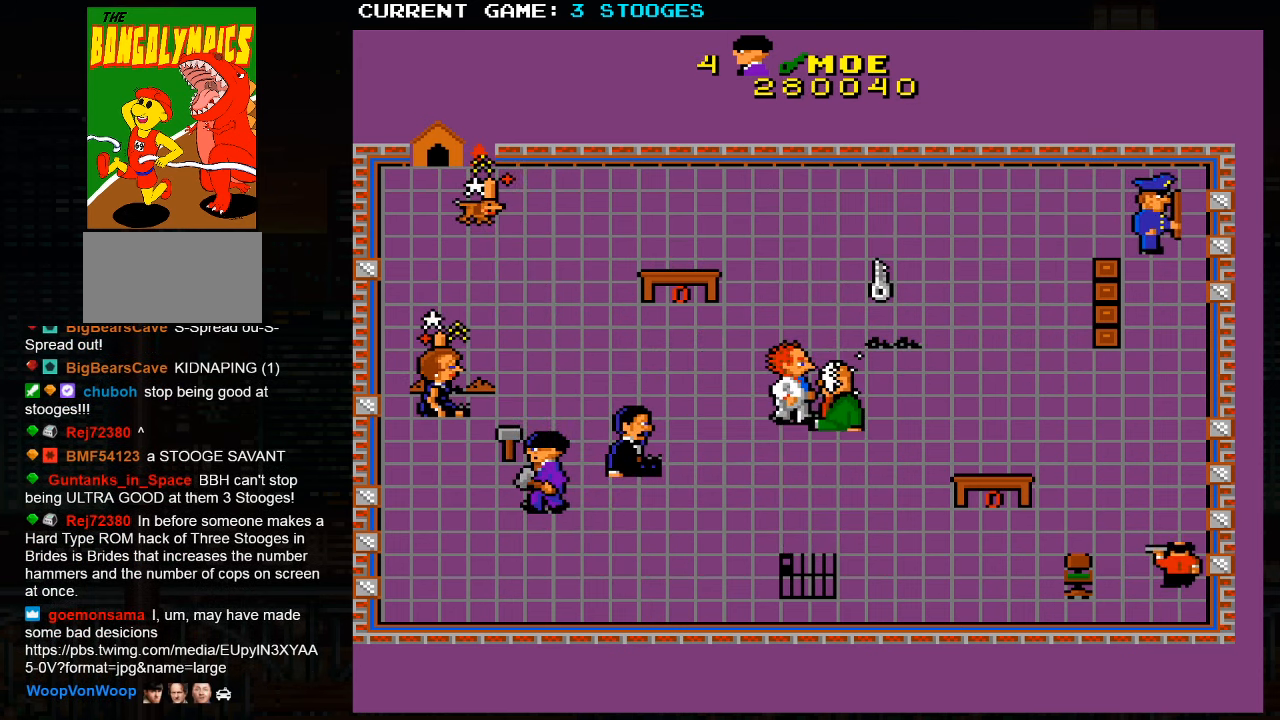
{"dt_ms": 500, "buttons": [], "left_stick": "down-right", "events": [[16, "left_stick", "up-left"], [167, "left_stick", "up-right"], [283, "left_stick", "right"], [383, "left_stick", "down-right"]]}
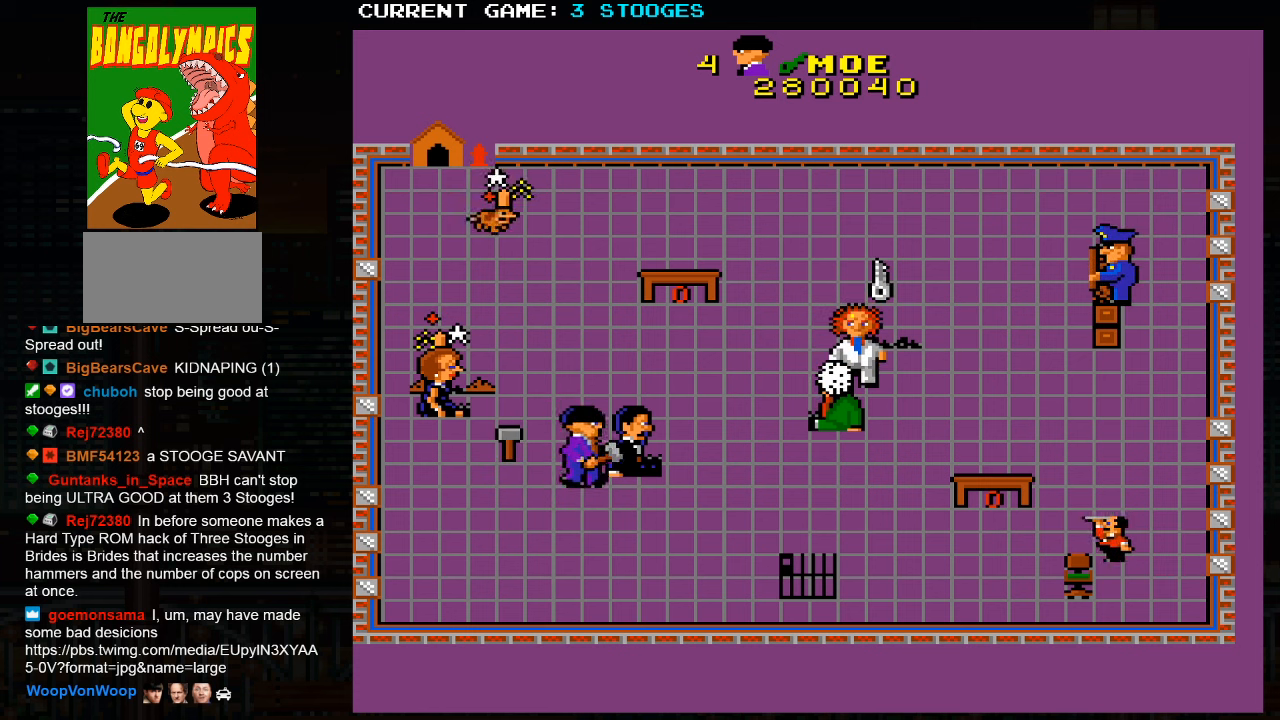
{"dt_ms": 500, "buttons": [], "left_stick": "down-right", "events": []}
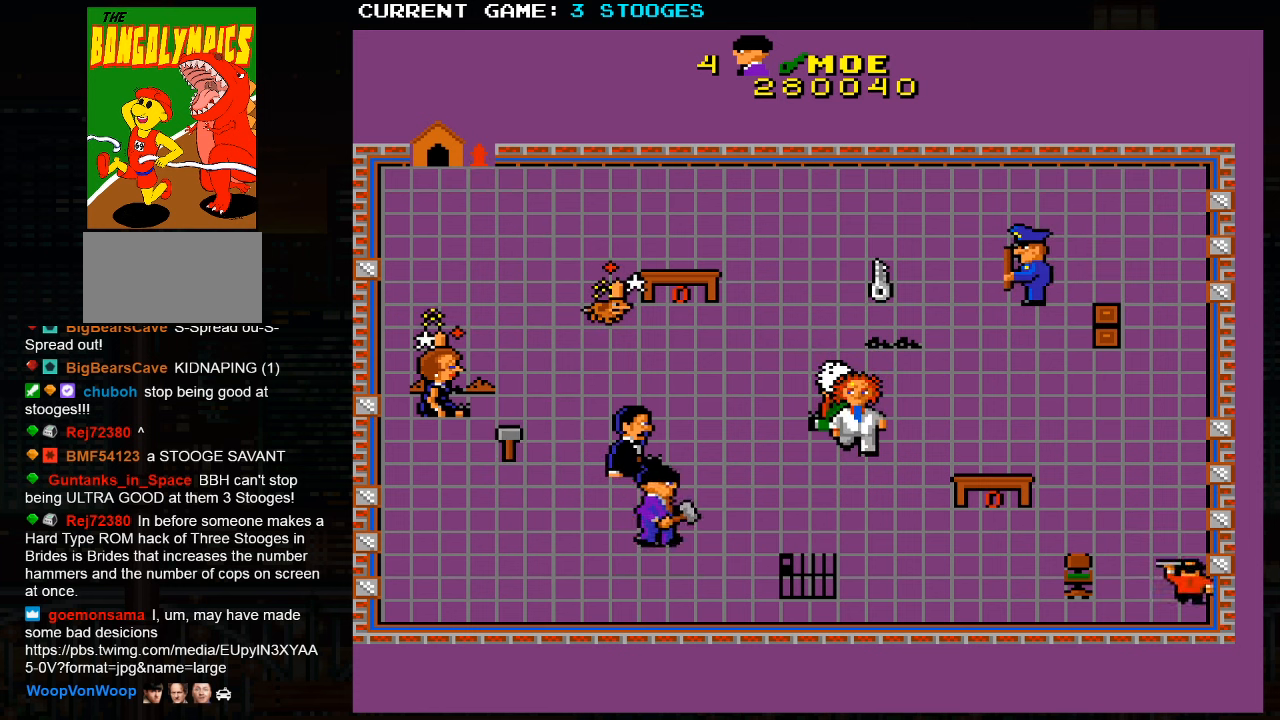
{"dt_ms": 500, "buttons": [], "left_stick": "right", "events": [[233, "left_stick", "right"]]}
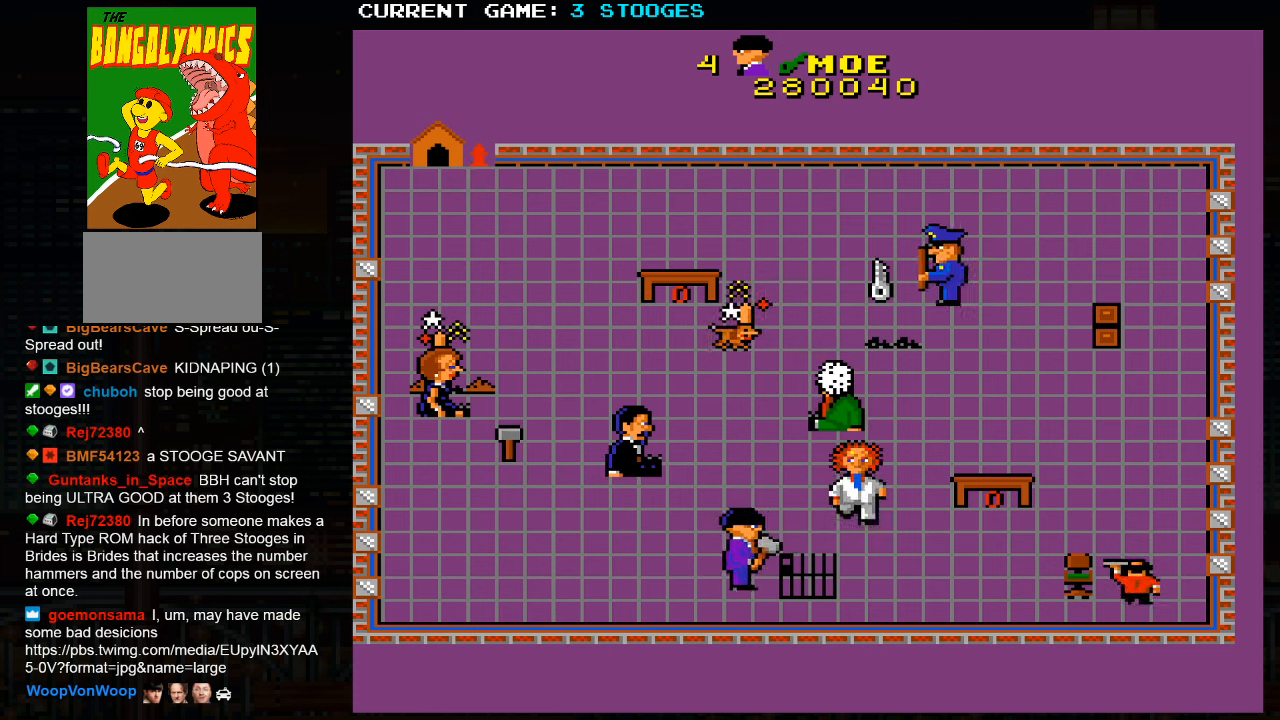
{"dt_ms": 500, "buttons": [], "left_stick": "right", "events": []}
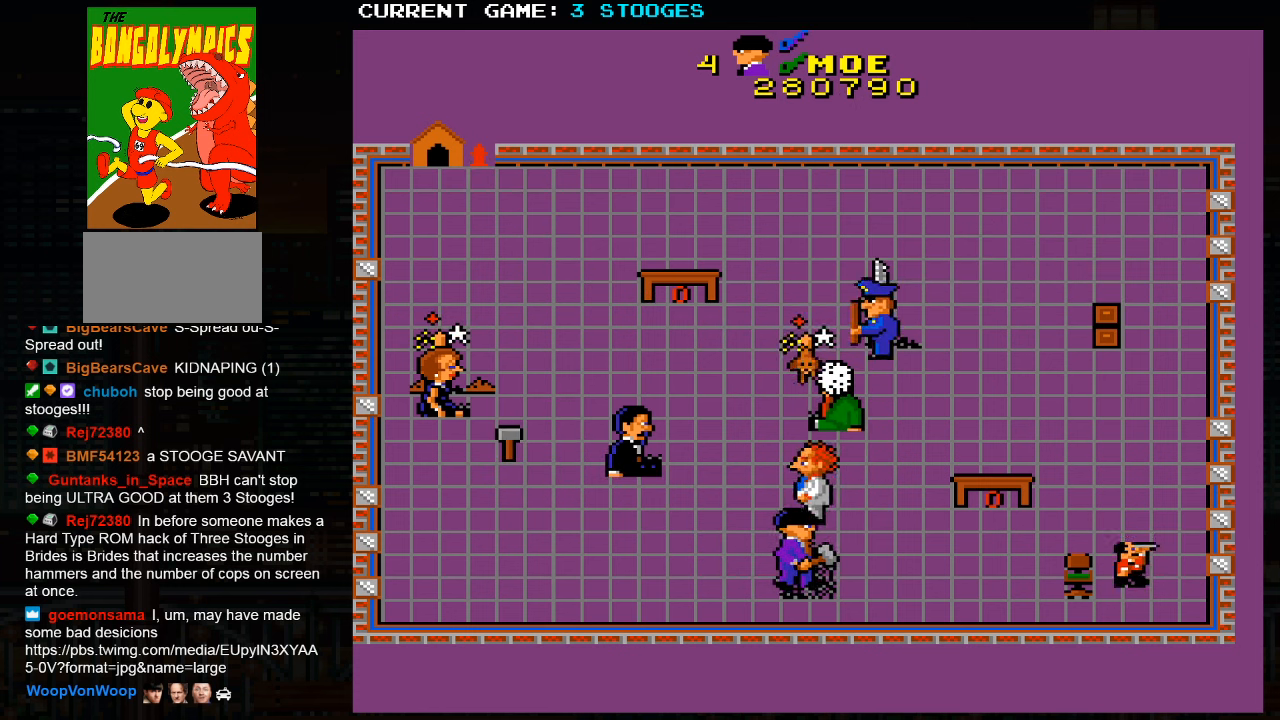
{"dt_ms": 500, "buttons": [], "left_stick": "down-right", "events": [[133, "left_stick", "up-left"], [300, "left_stick", "right"], [400, "left_stick", "down-right"]]}
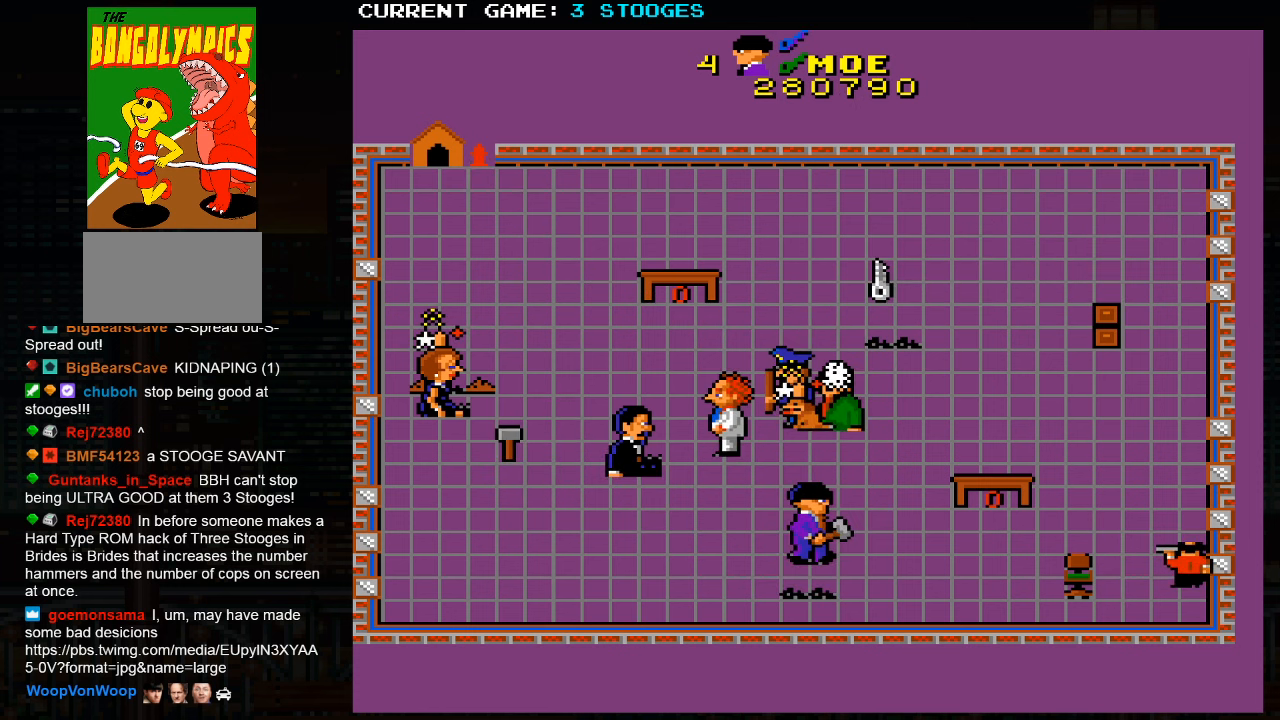
{"dt_ms": 500, "buttons": [], "left_stick": "right", "events": [[183, "left_stick", "right"]]}
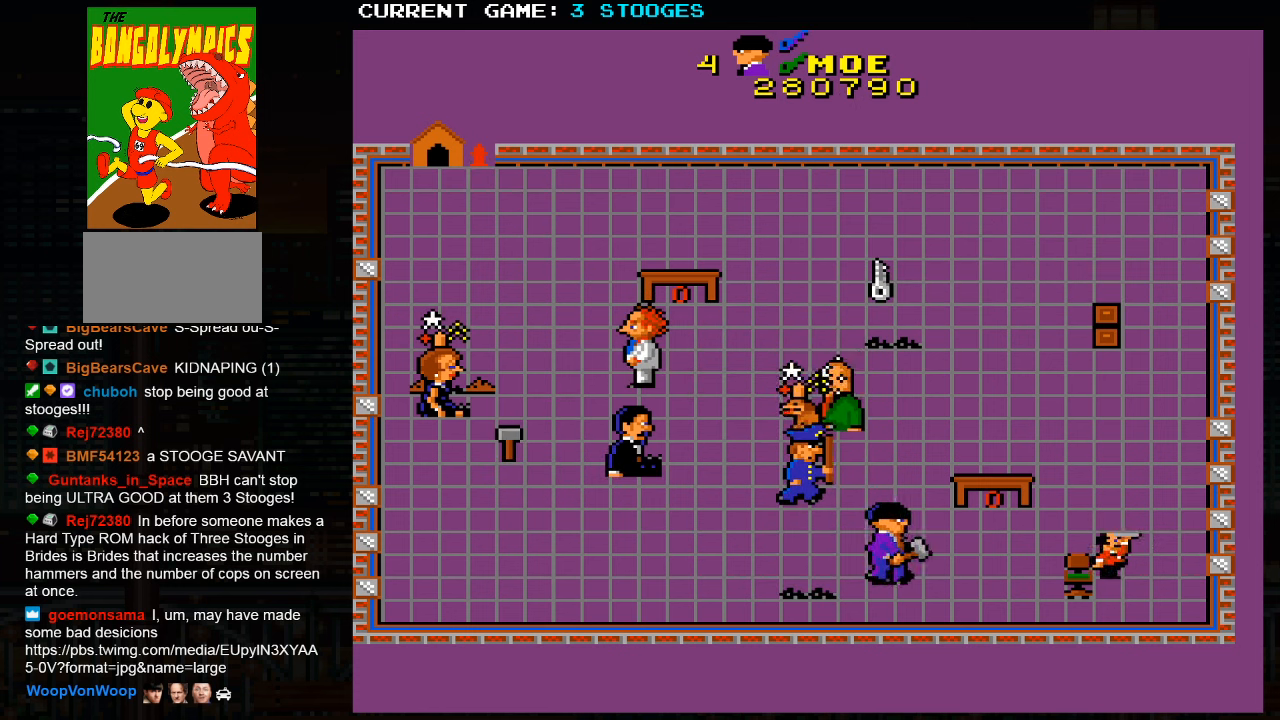
{"dt_ms": 500, "buttons": [], "left_stick": "right", "events": []}
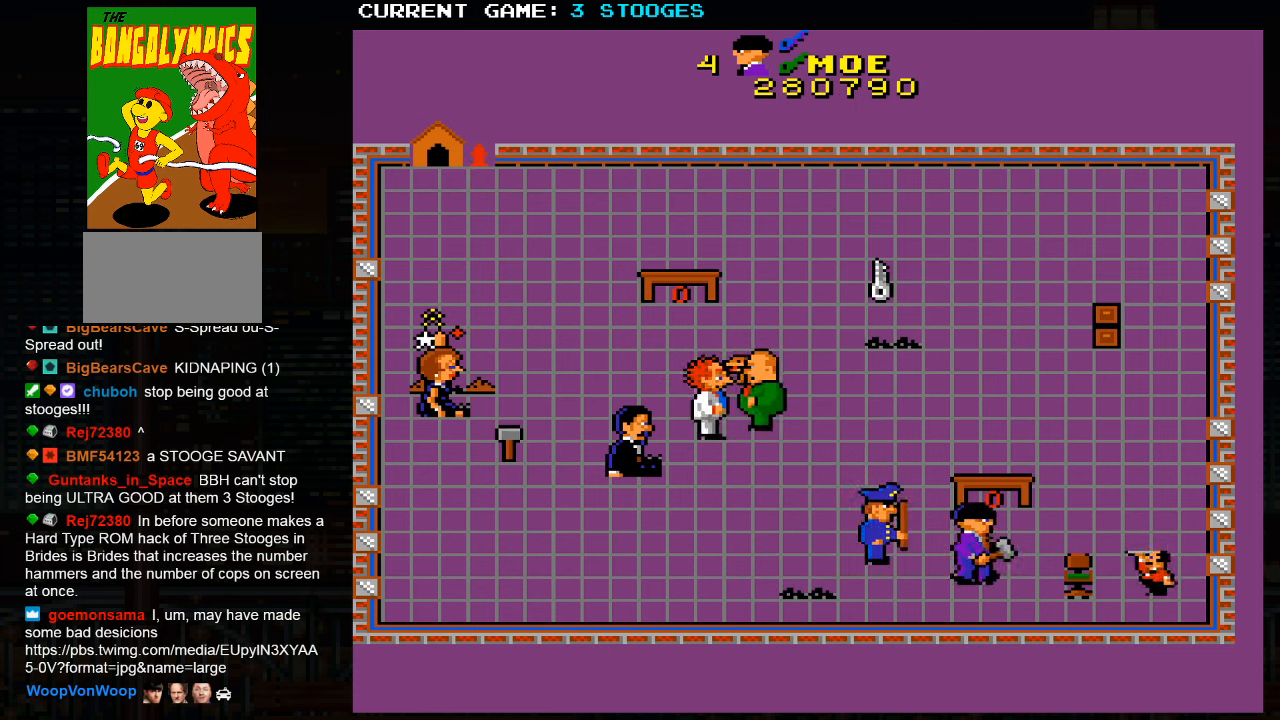
{"dt_ms": 500, "buttons": [], "left_stick": "right", "events": []}
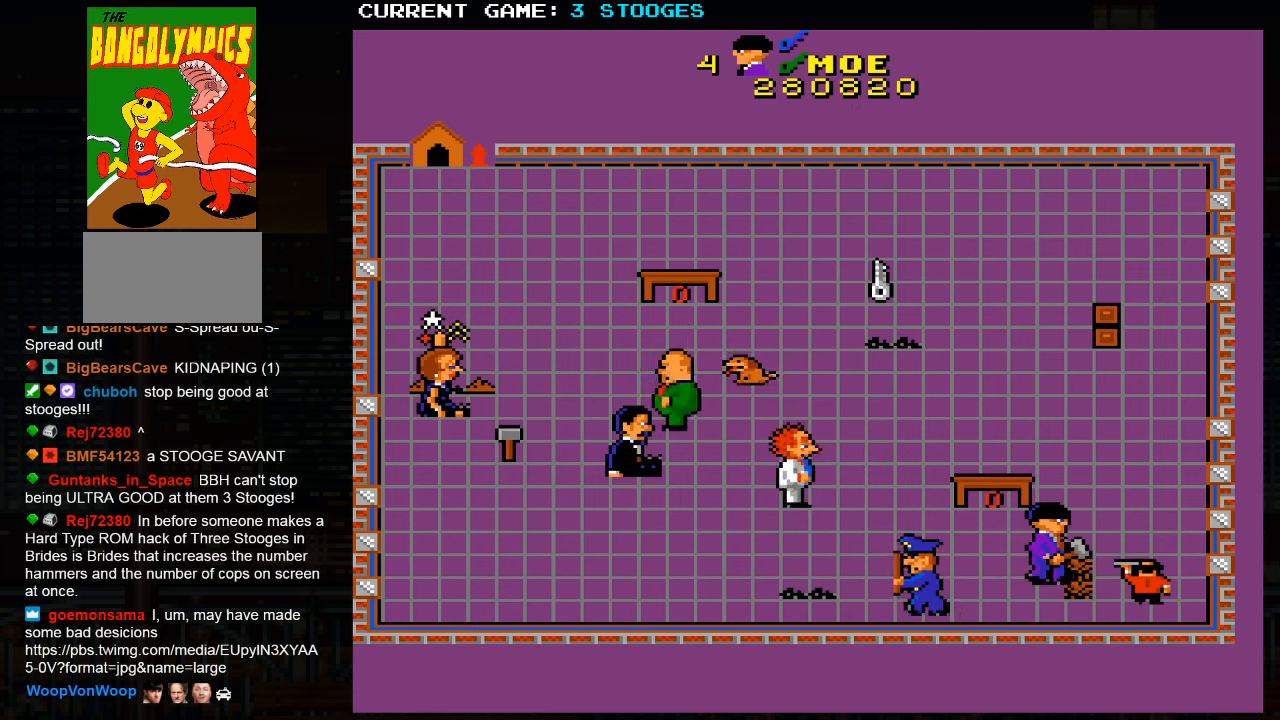
{"dt_ms": 500, "buttons": [], "left_stick": "up", "events": [[33, "left_stick", "up-right"], [450, "left_stick", "up"]]}
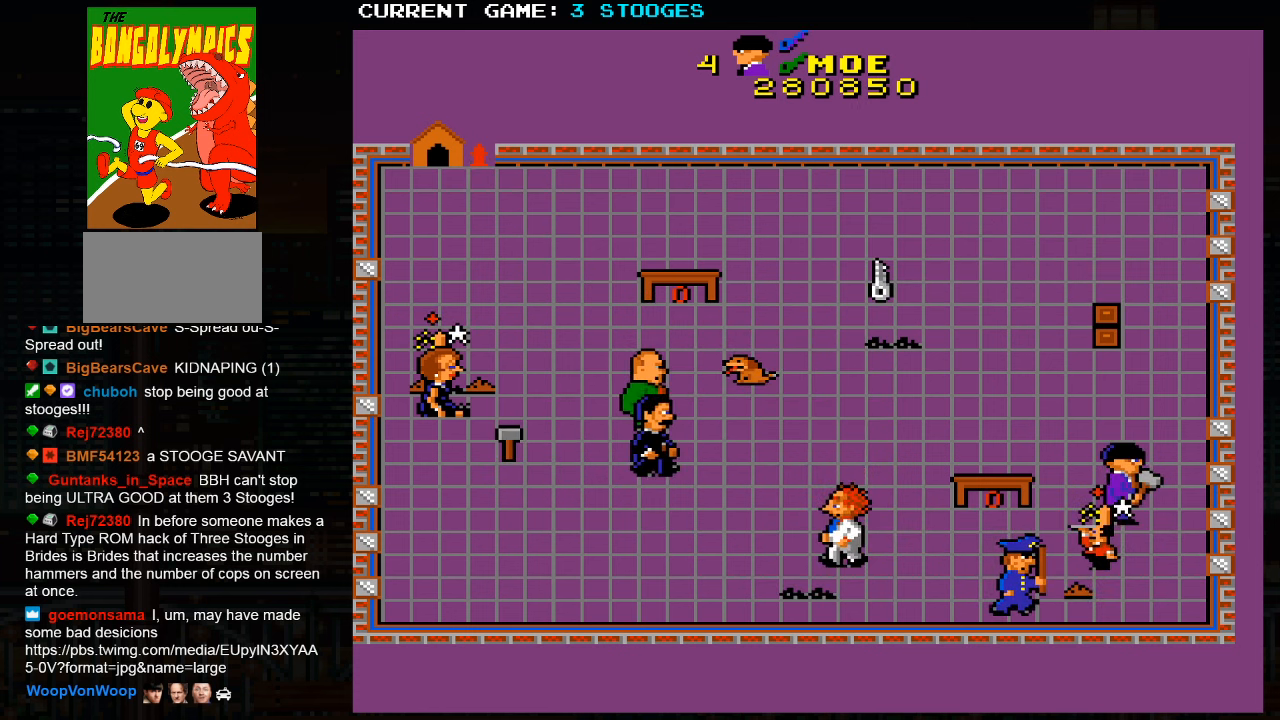
{"dt_ms": 500, "buttons": [], "left_stick": "up", "events": [[50, "left_stick", "up-left"], [367, "left_stick", "up"]]}
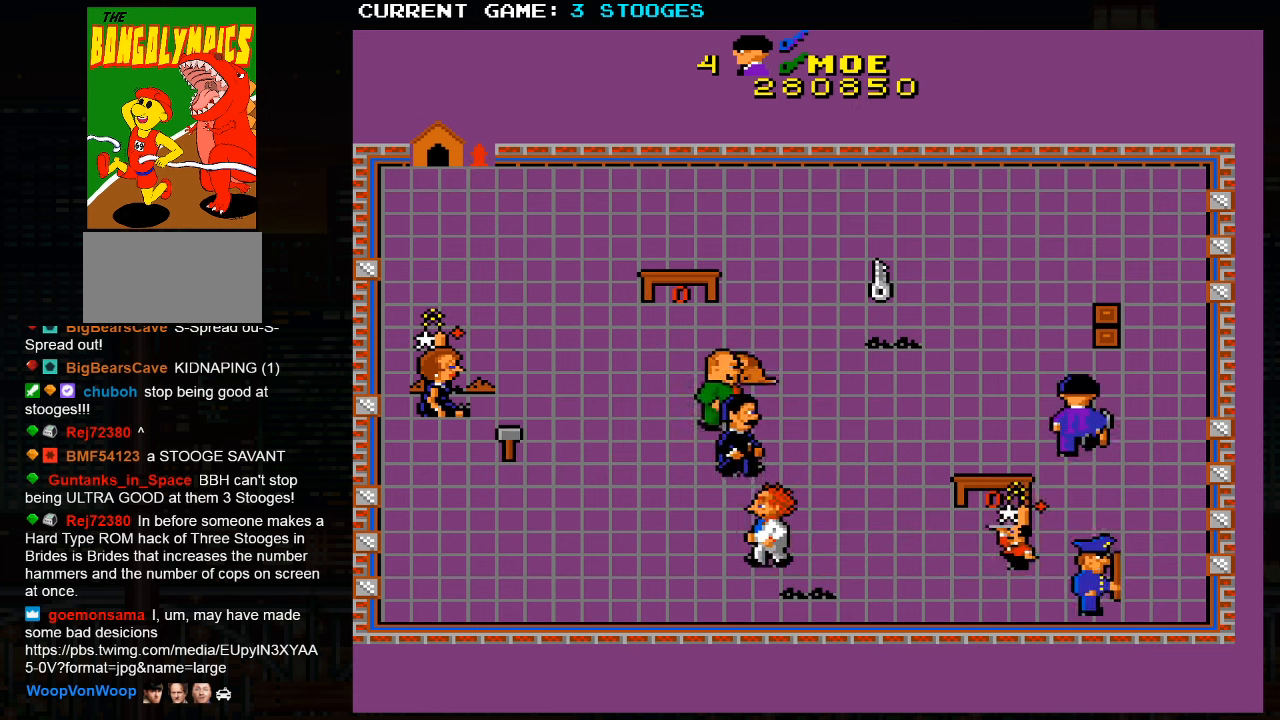
{"dt_ms": 500, "buttons": [], "left_stick": "up-right"}
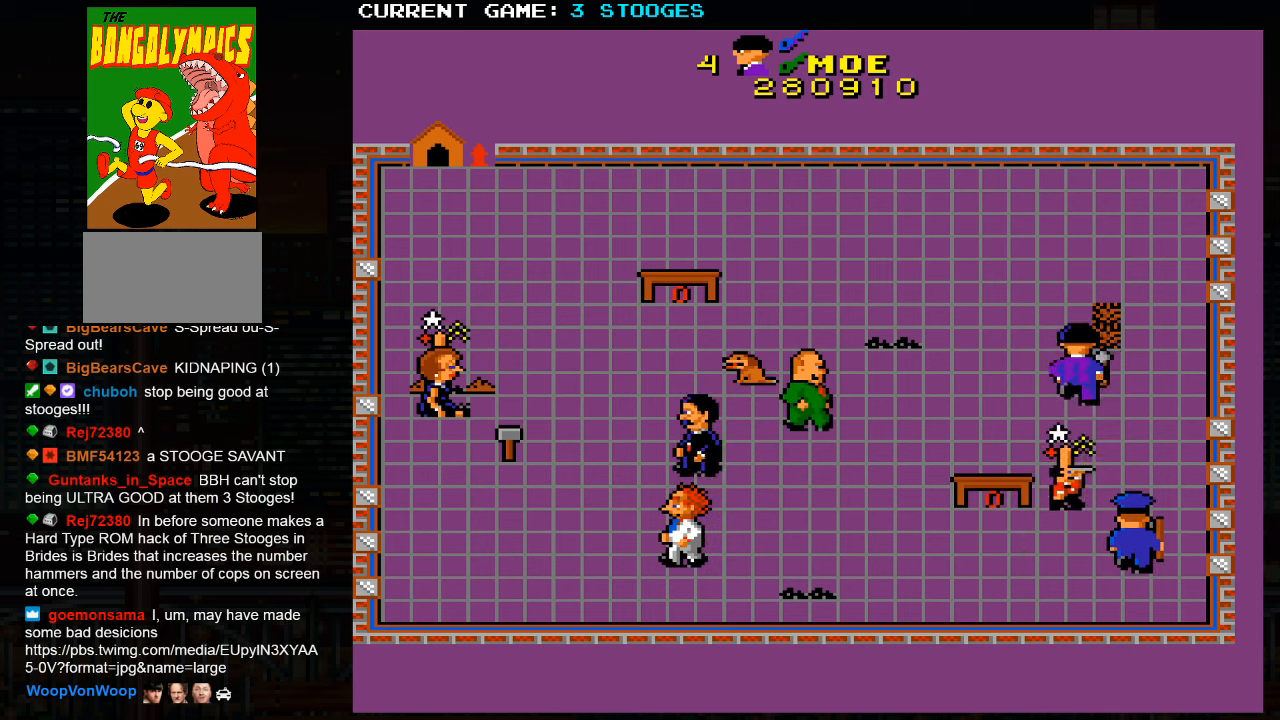
{"dt_ms": 500, "buttons": [], "left_stick": "up-left", "events": [[134, "left_stick", "up-left"]]}
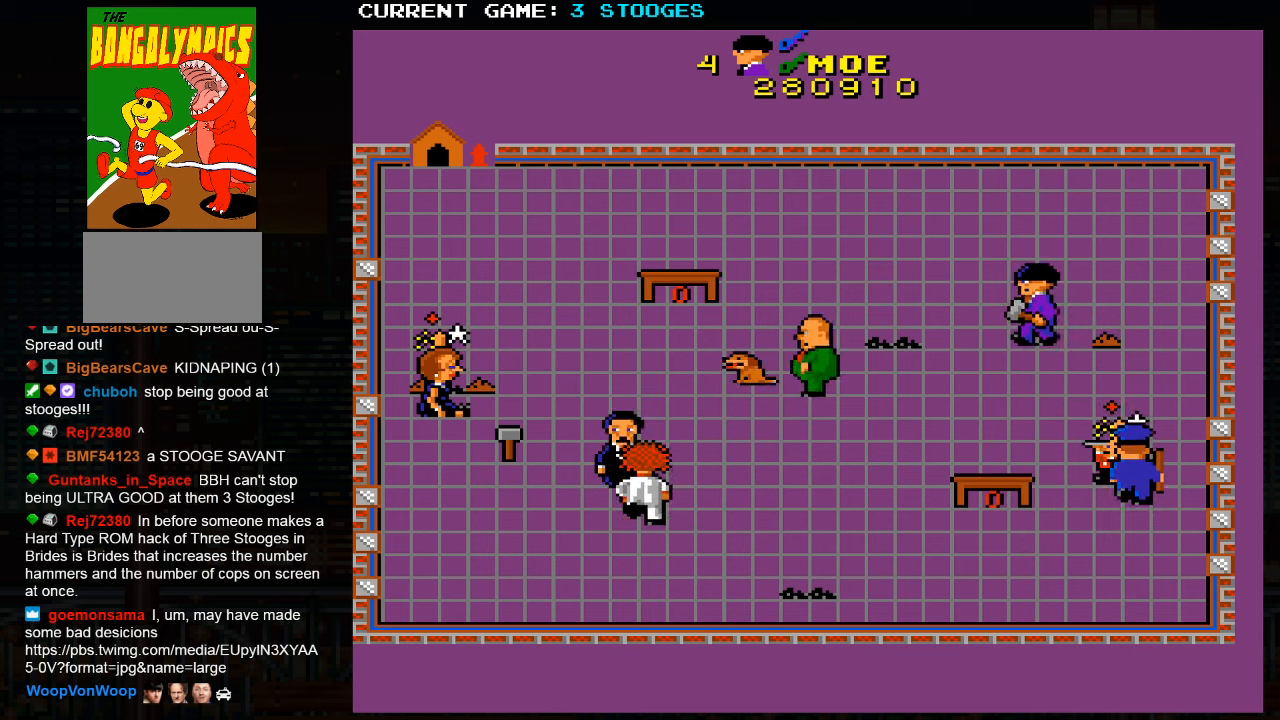
{"dt_ms": 500, "buttons": [], "left_stick": "up-left", "events": []}
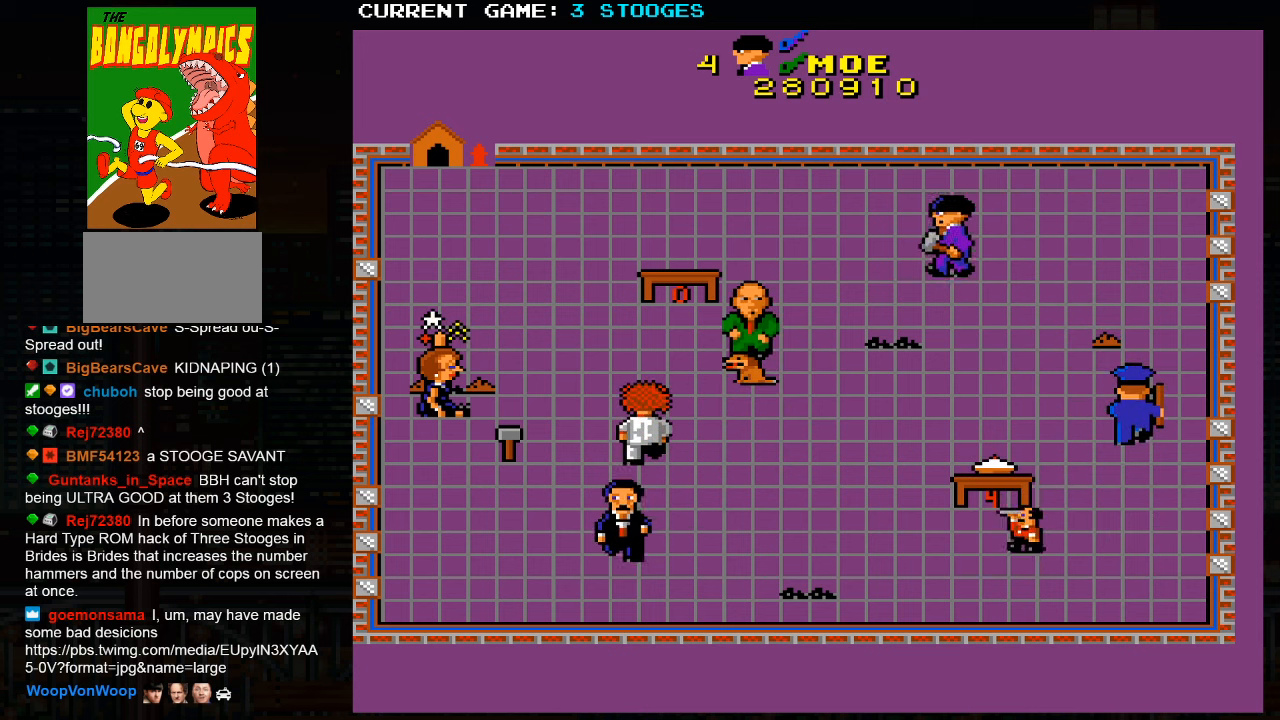
{"dt_ms": 500, "buttons": [], "left_stick": "up-left", "events": [[50, "left_stick", "down-left"], [350, "left_stick", "up-left"]]}
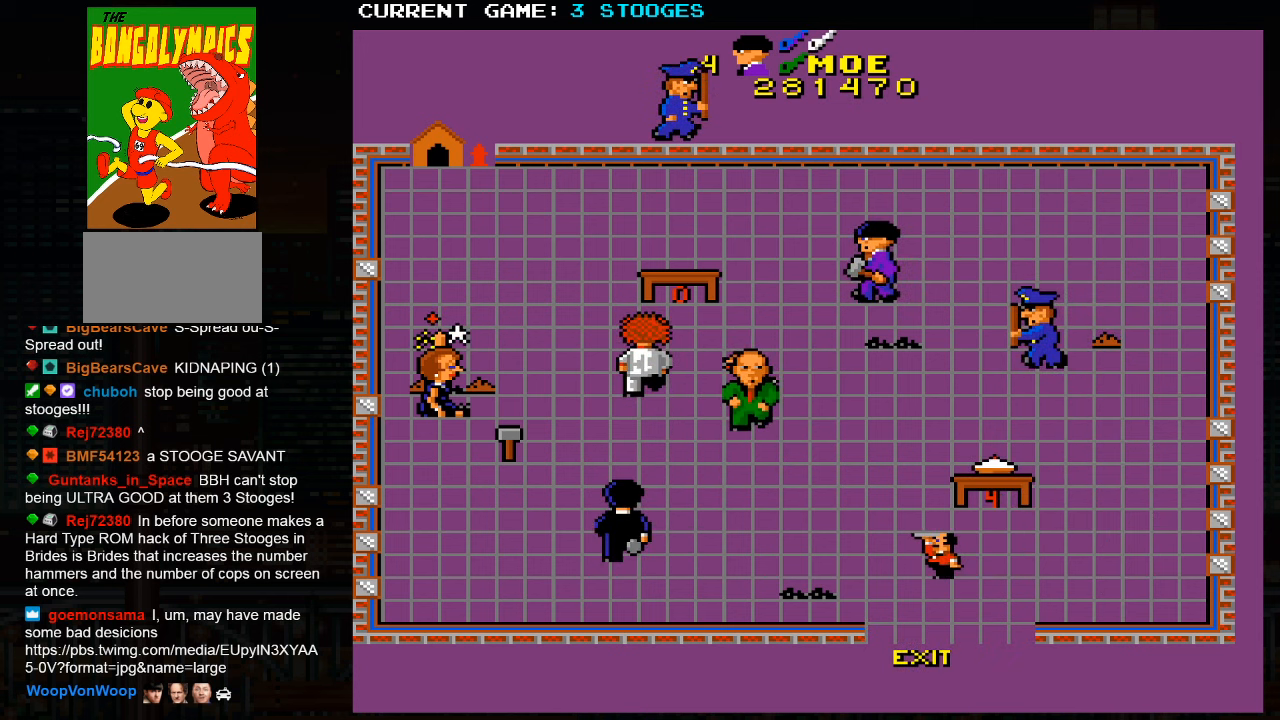
{"dt_ms": 500, "buttons": [], "left_stick": "down", "events": [[134, "left_stick", "down-left"], [300, "left_stick", "down"]]}
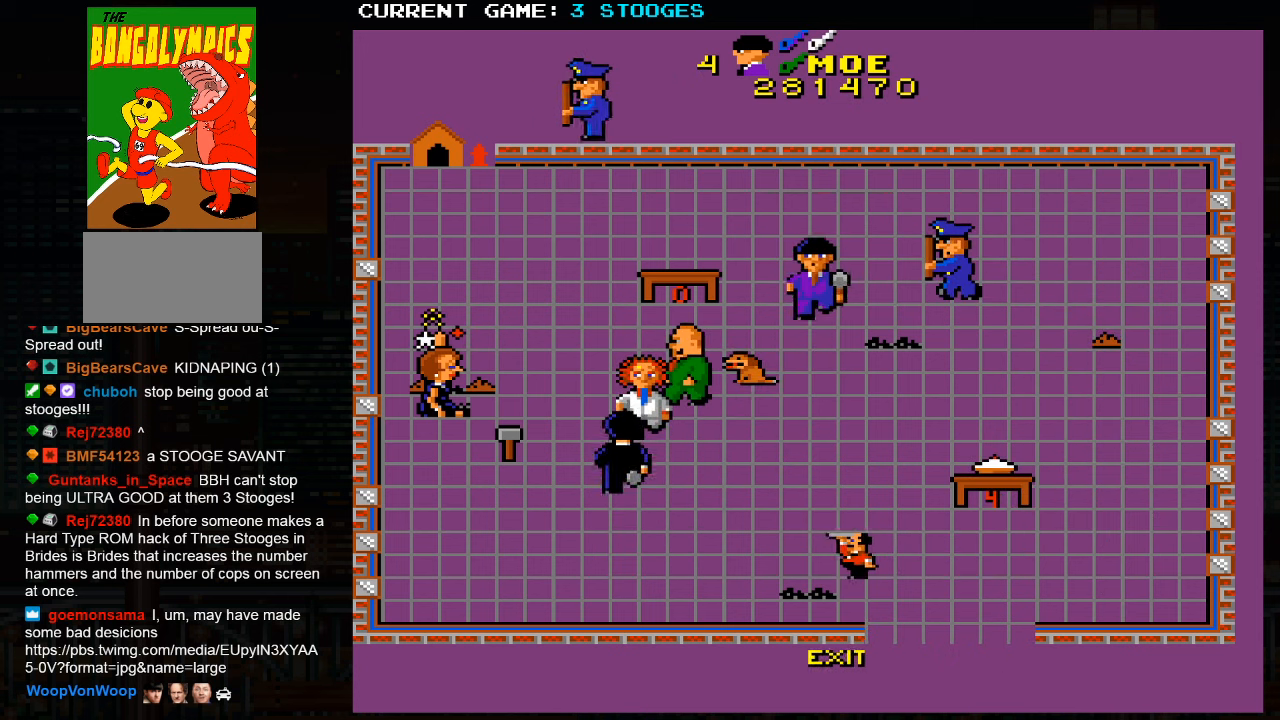
{"dt_ms": 500, "buttons": [], "left_stick": "down-right", "events": [[500, "left_stick", "down-right"]]}
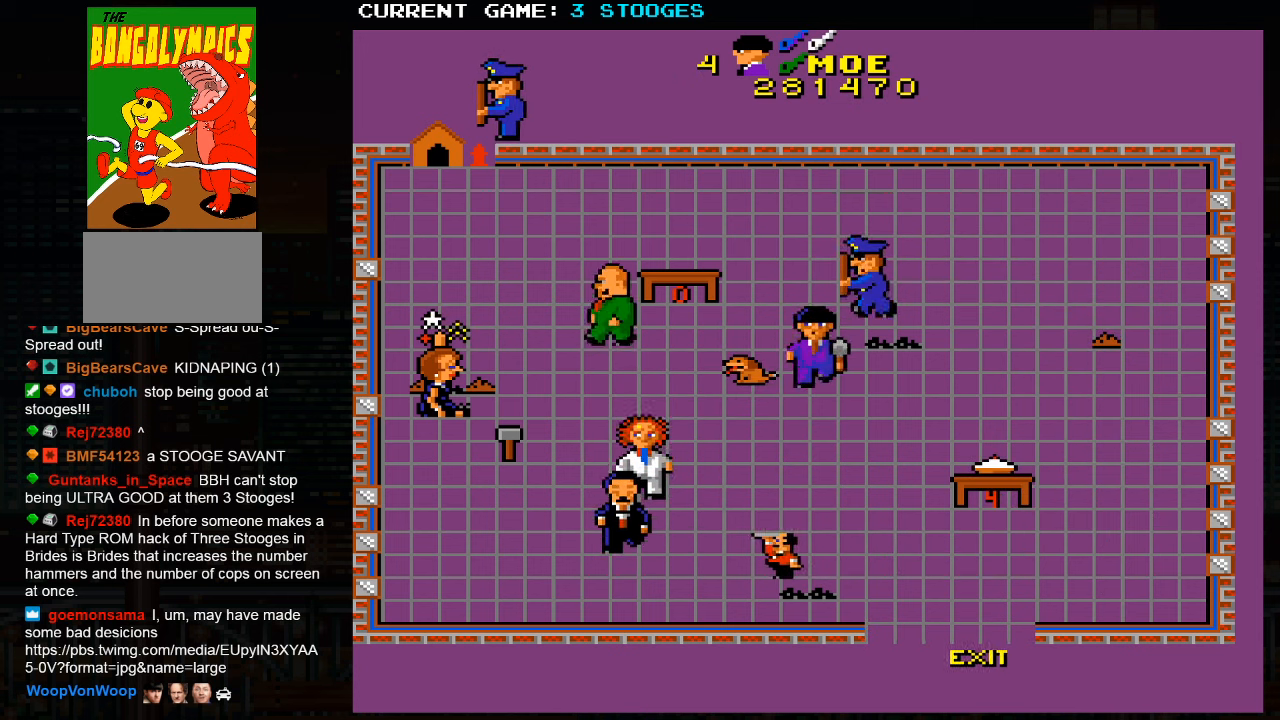
{"dt_ms": 500, "buttons": [], "left_stick": "down", "events": [[434, "left_stick", "down"]]}
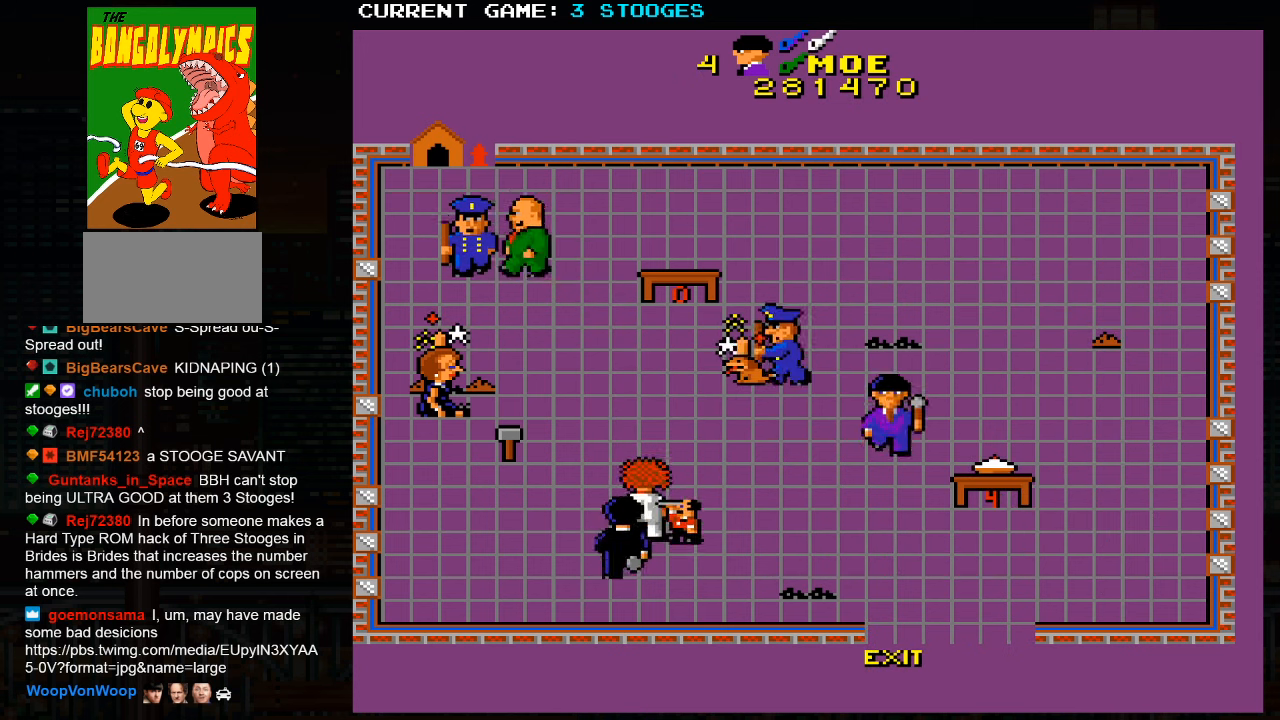
{"dt_ms": 500, "buttons": [], "left_stick": "down", "events": []}
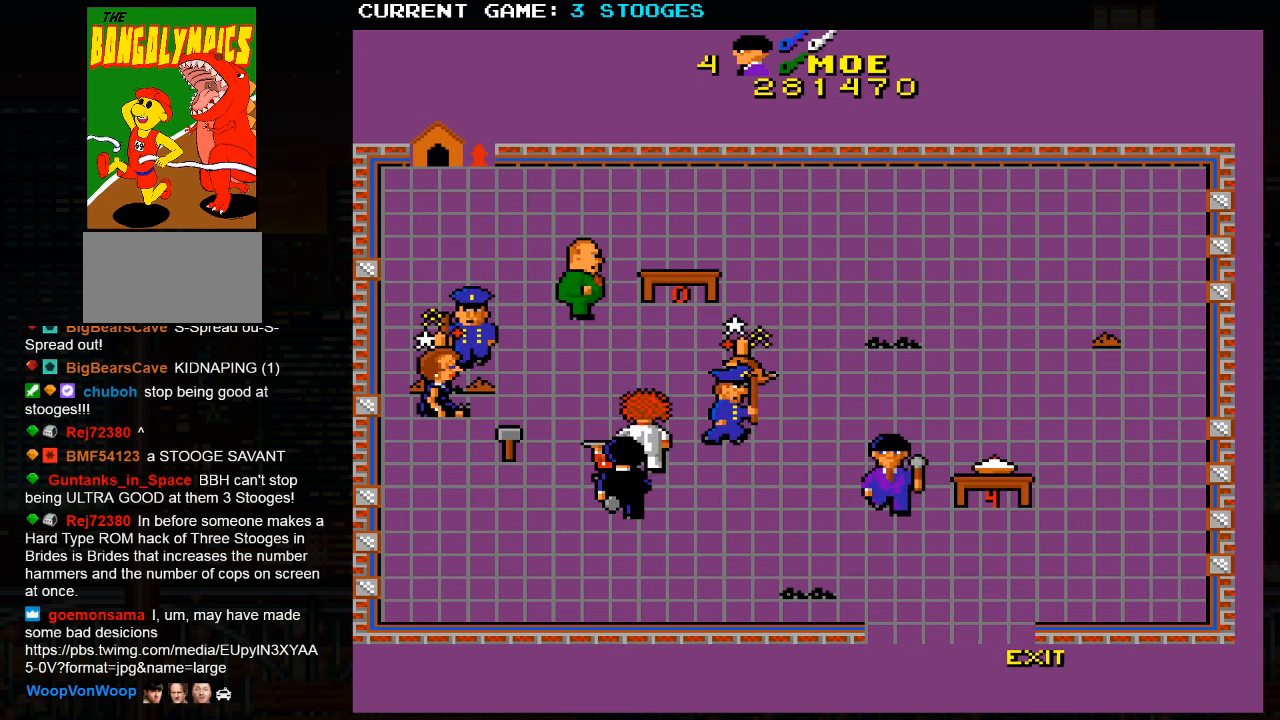
{"dt_ms": 500, "buttons": [], "left_stick": "down", "events": []}
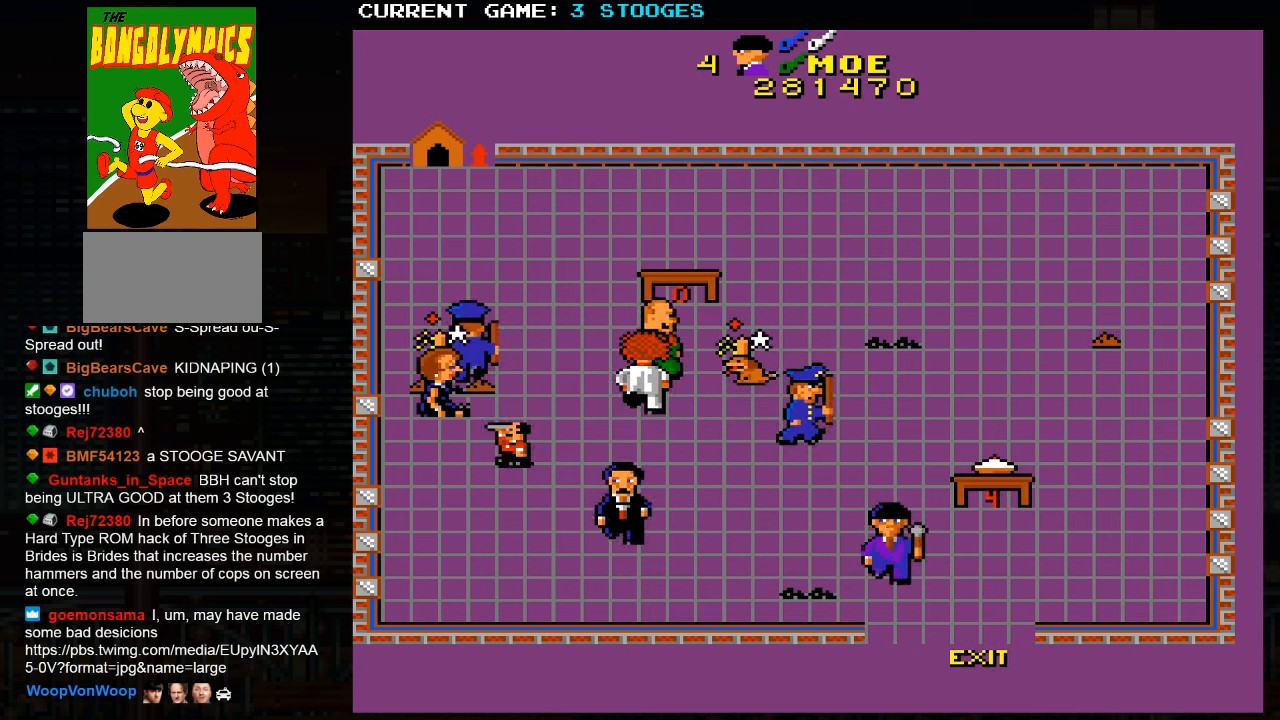
{"dt_ms": 500, "buttons": [], "left_stick": "down-right", "events": [[17, "left_stick", "down-right"]]}
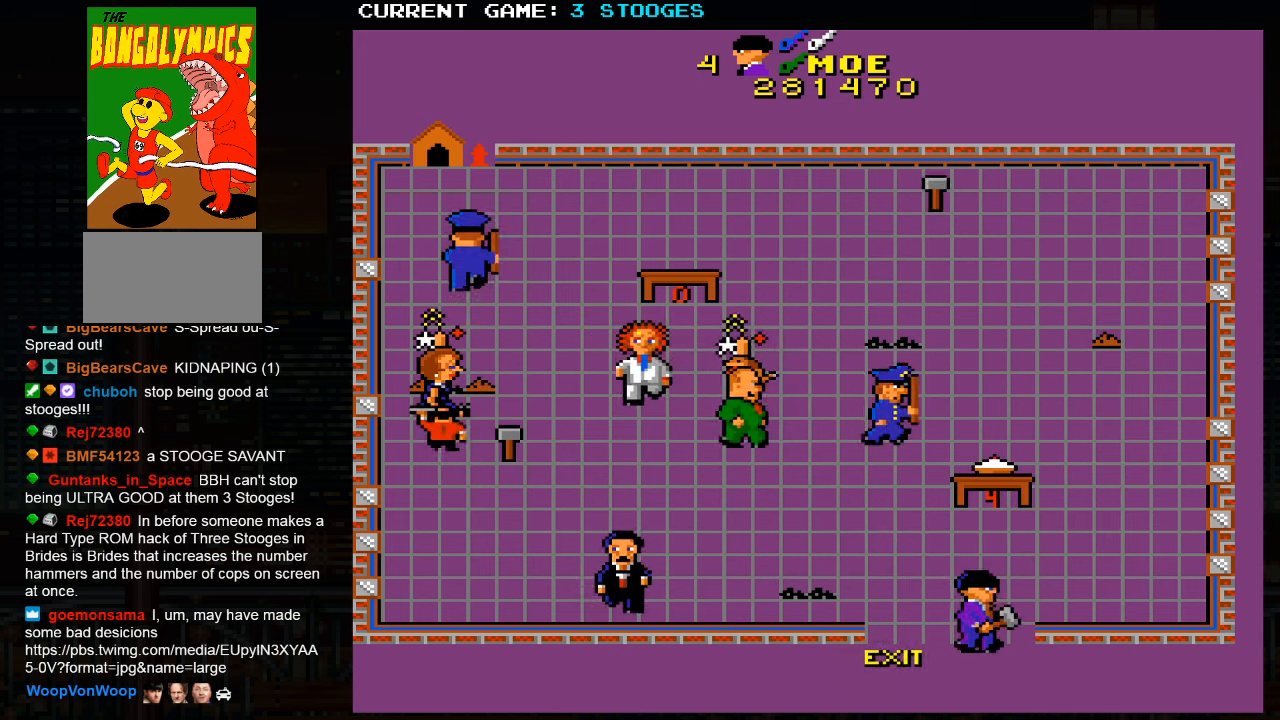
{"dt_ms": 500, "buttons": [], "left_stick": "center", "events": [[433, "left_stick", "center"]]}